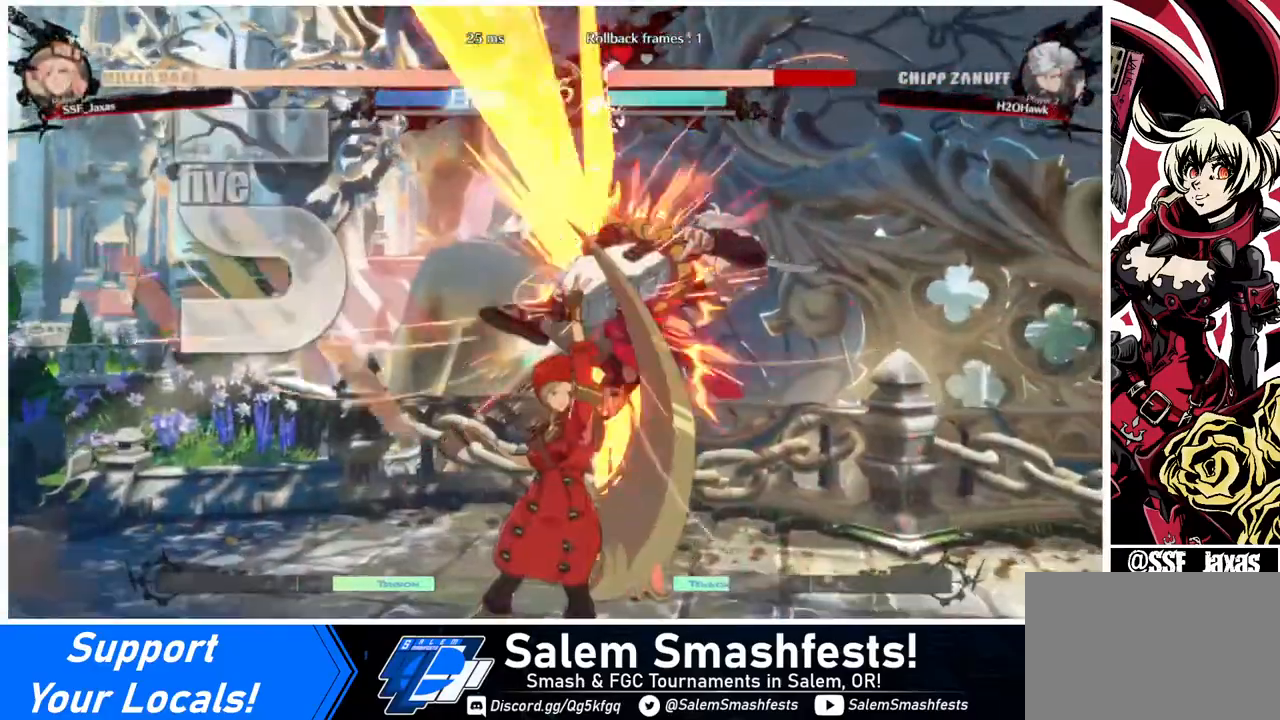
Gameplay with a controller (arcade stick); each line is a JSON object with the inputs held at the frame after it. "events" lists button and stick changes between this image and that frame as [ms after this image, input, new state], when the widget could be followed in between. Not read: L3 R3.
{"buttons": ["R2", "DPAD_RIGHT"], "events": [[40, "DPAD_RIGHT", "down"], [40, "DPAD_UP", "down"], [120, "TRIANGLE", "down"], [200, "DPAD_UP", "up"], [280, "TRIANGLE", "up"], [400, "R2", "down"]]}
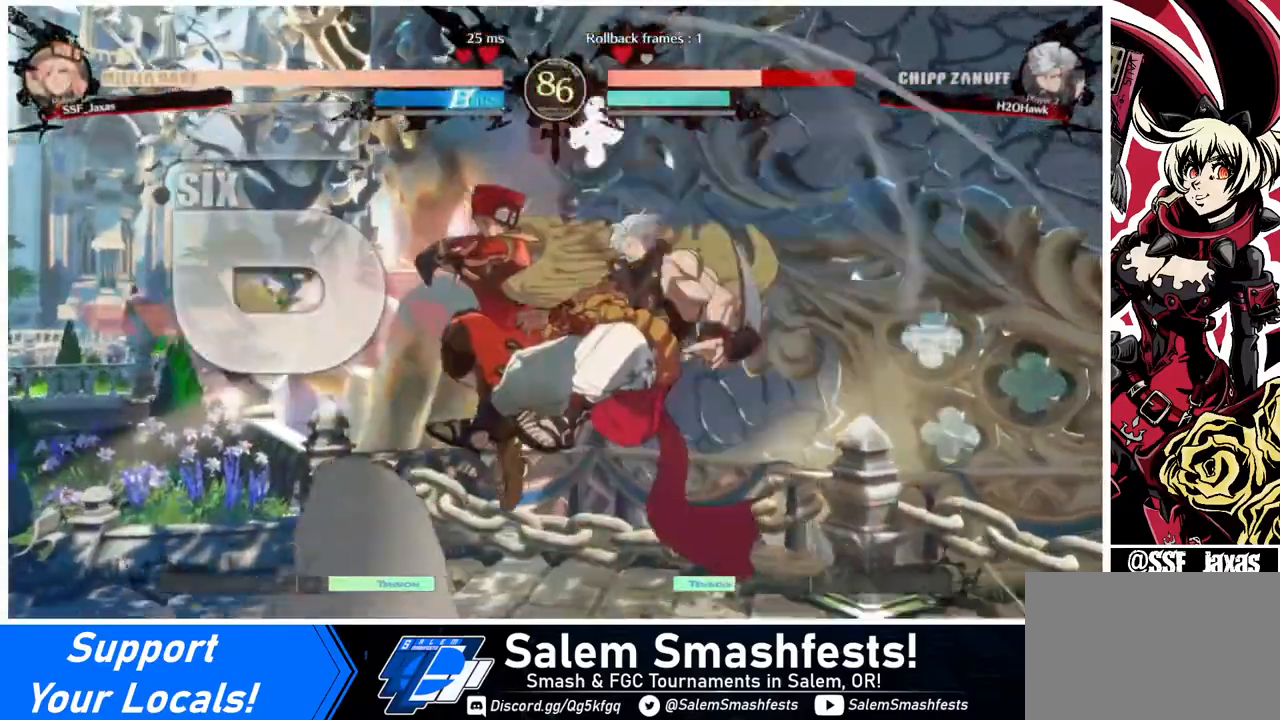
{"buttons": ["TRIANGLE"], "events": [[80, "R2", "up"], [400, "DPAD_UP", "down"], [440, "DPAD_RIGHT", "up"], [440, "DPAD_UP", "up"], [520, "TRIANGLE", "down"]]}
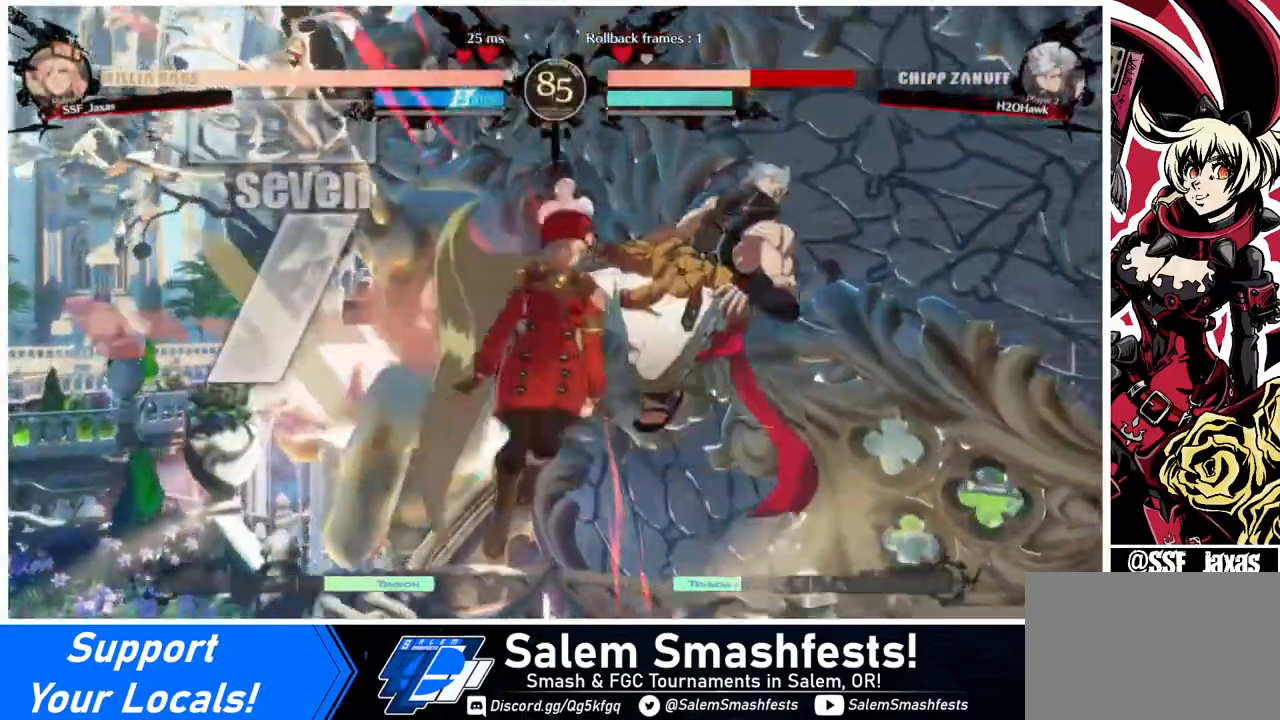
{"buttons": [], "events": [[120, "TRIANGLE", "up"]]}
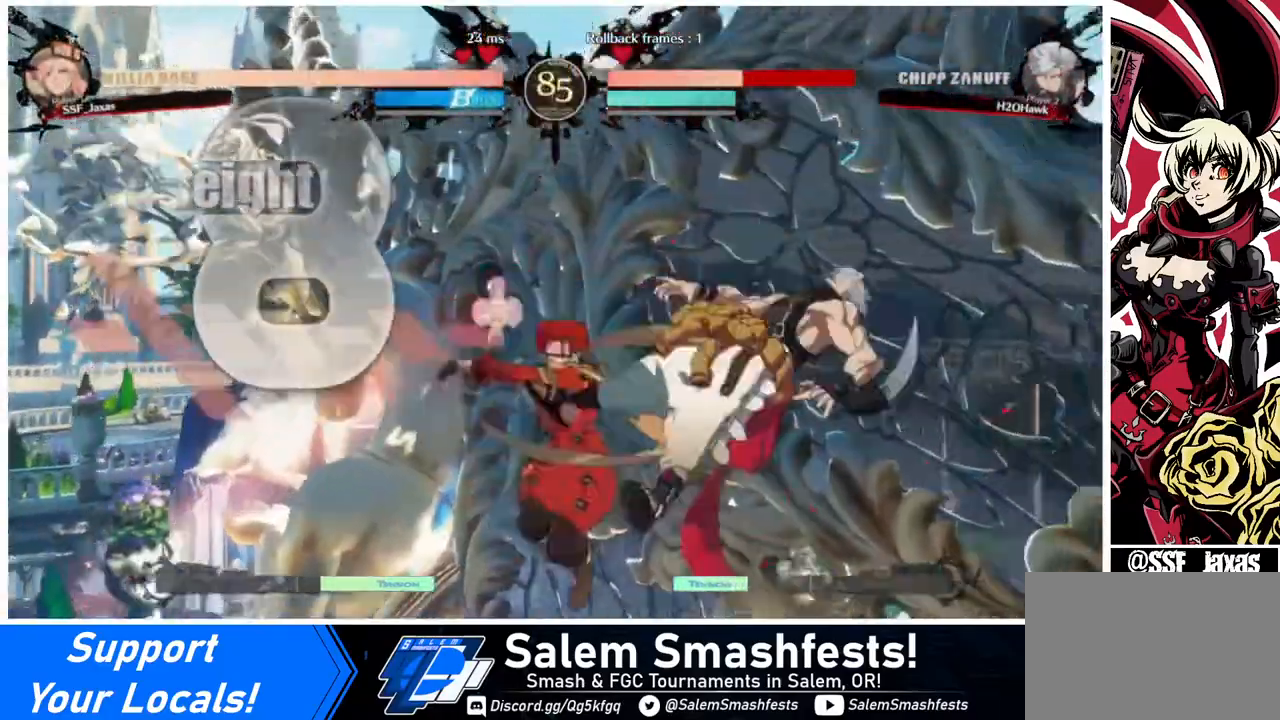
{"buttons": [], "events": [[160, "TRIANGLE", "down"], [240, "TRIANGLE", "up"], [400, "R2", "down"], [520, "R2", "up"]]}
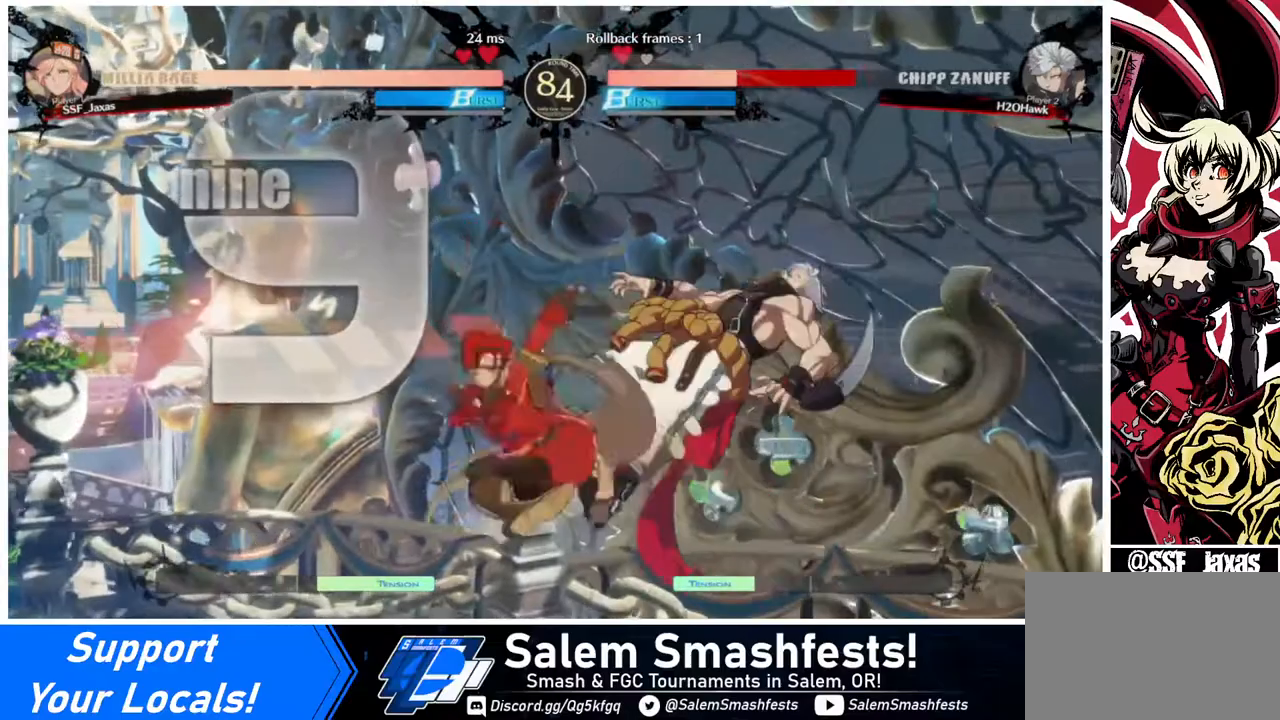
{"buttons": [], "events": [[160, "L1", "down"], [320, "L1", "up"]]}
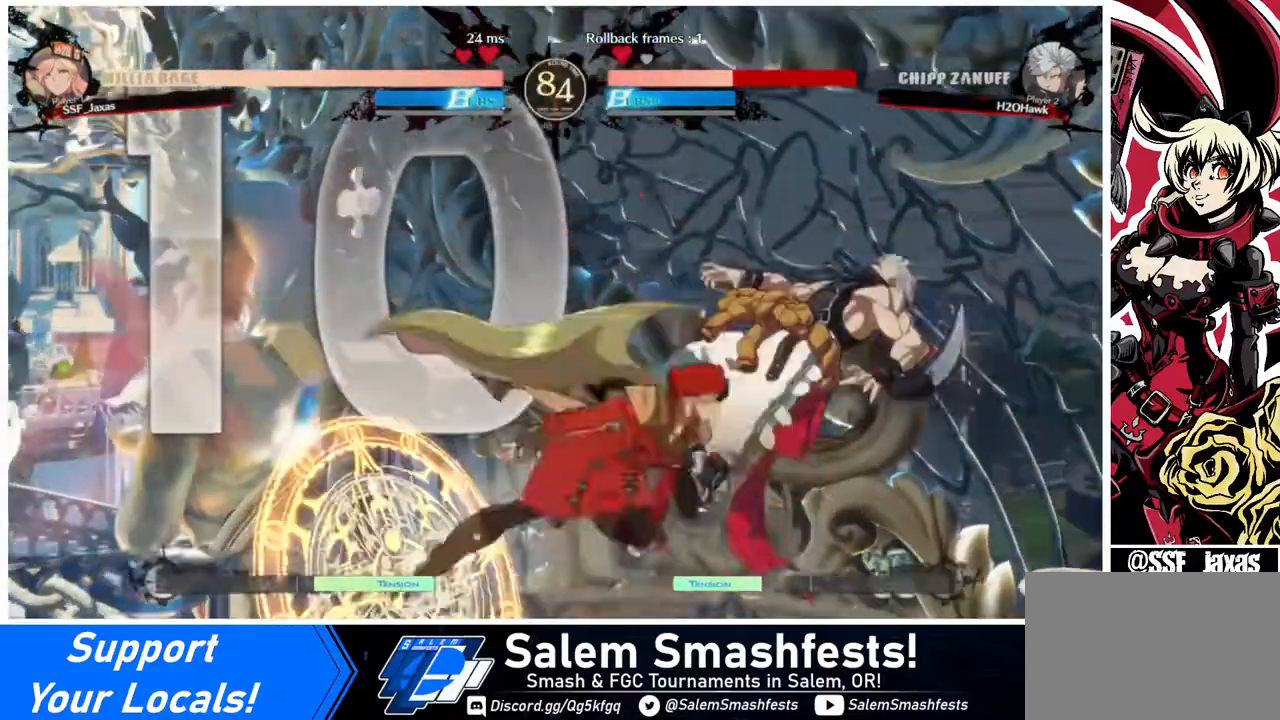
{"buttons": [], "events": [[40, "SQUARE", "down"], [160, "SQUARE", "up"], [240, "R2", "down"], [440, "R2", "up"]]}
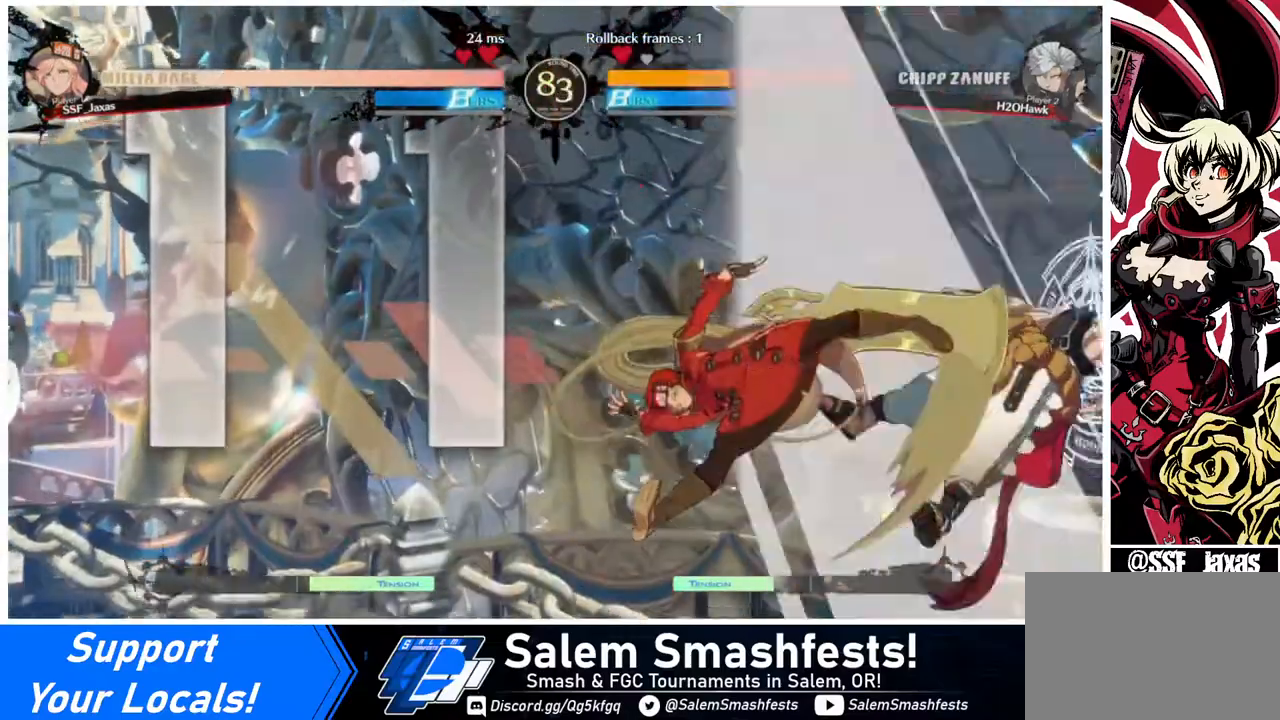
{"buttons": ["SQUARE"], "events": [[440, "DPAD_DOWN", "down"], [480, "DPAD_DOWN", "up"], [480, "SQUARE", "down"]]}
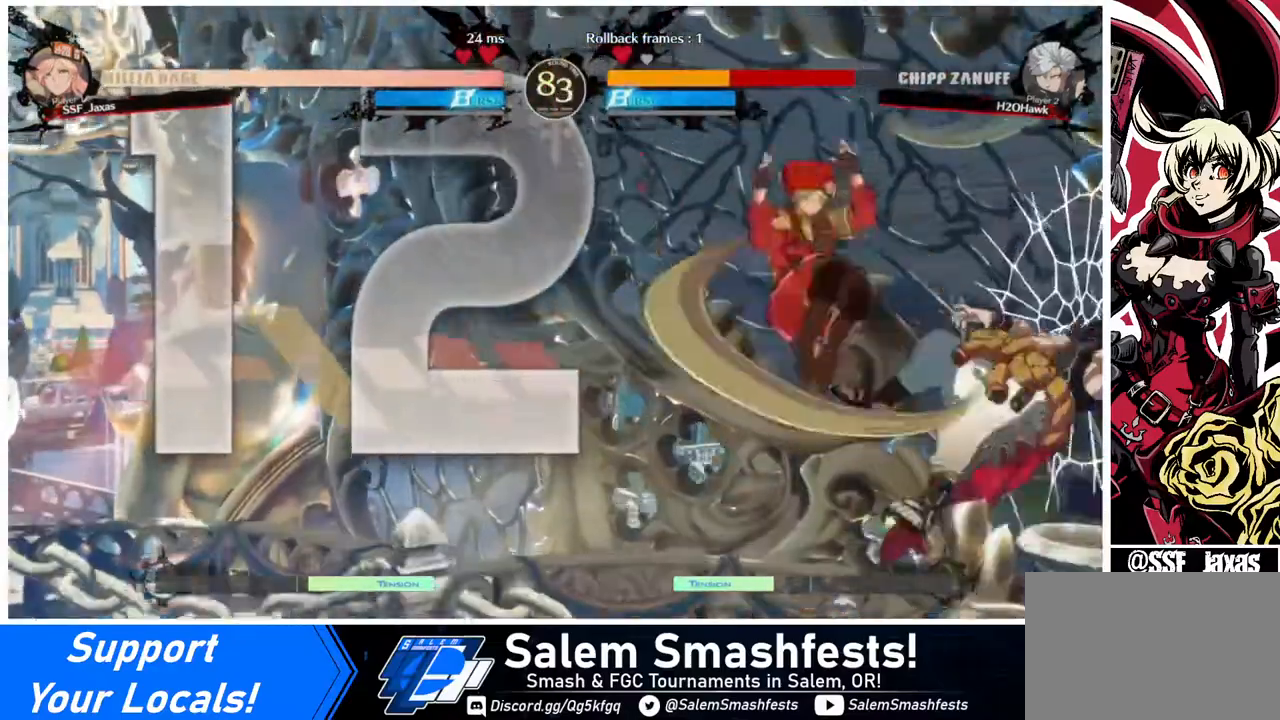
{"buttons": ["DPAD_LEFT"], "events": [[40, "DPAD_DOWN", "down"], [120, "SQUARE", "up"], [160, "DPAD_LEFT", "down"], [240, "DPAD_DOWN", "up"]]}
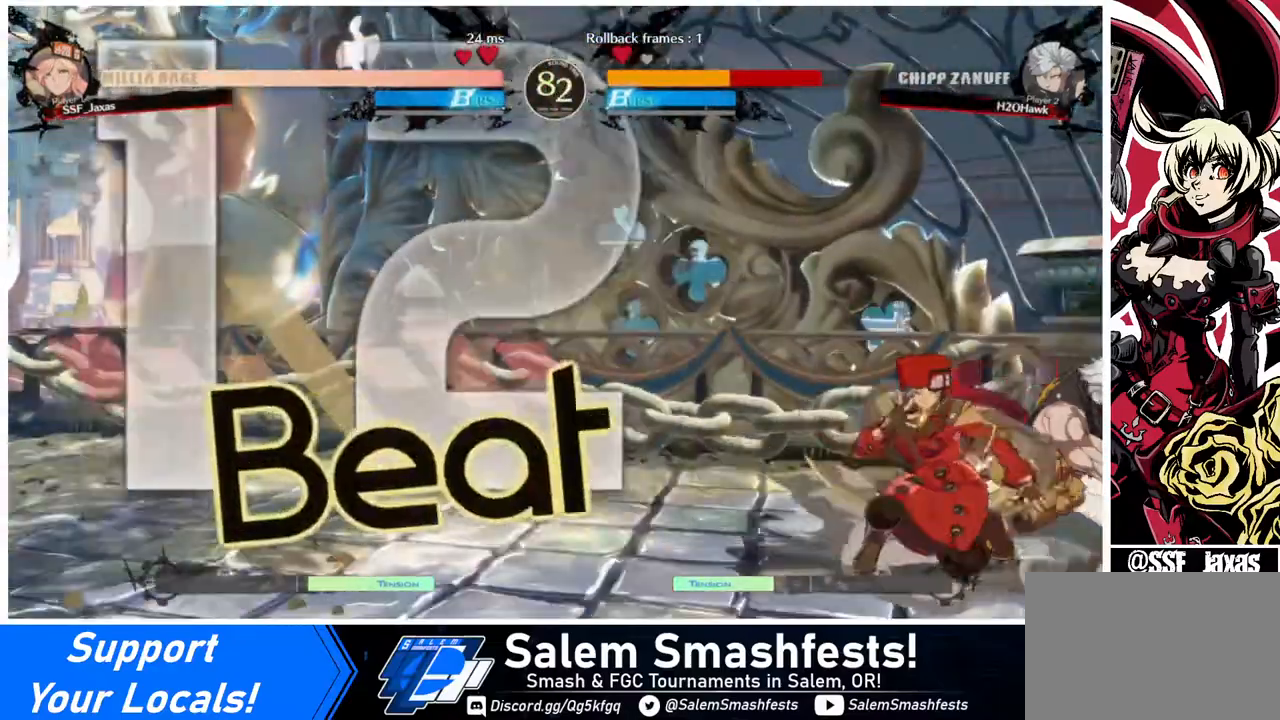
{"buttons": ["DPAD_DOWN"], "events": [[120, "DPAD_DOWN", "down"], [160, "DPAD_LEFT", "up"], [160, "SQUARE", "down"], [200, "SQUARE", "up"], [320, "R2", "down"], [480, "R2", "up"]]}
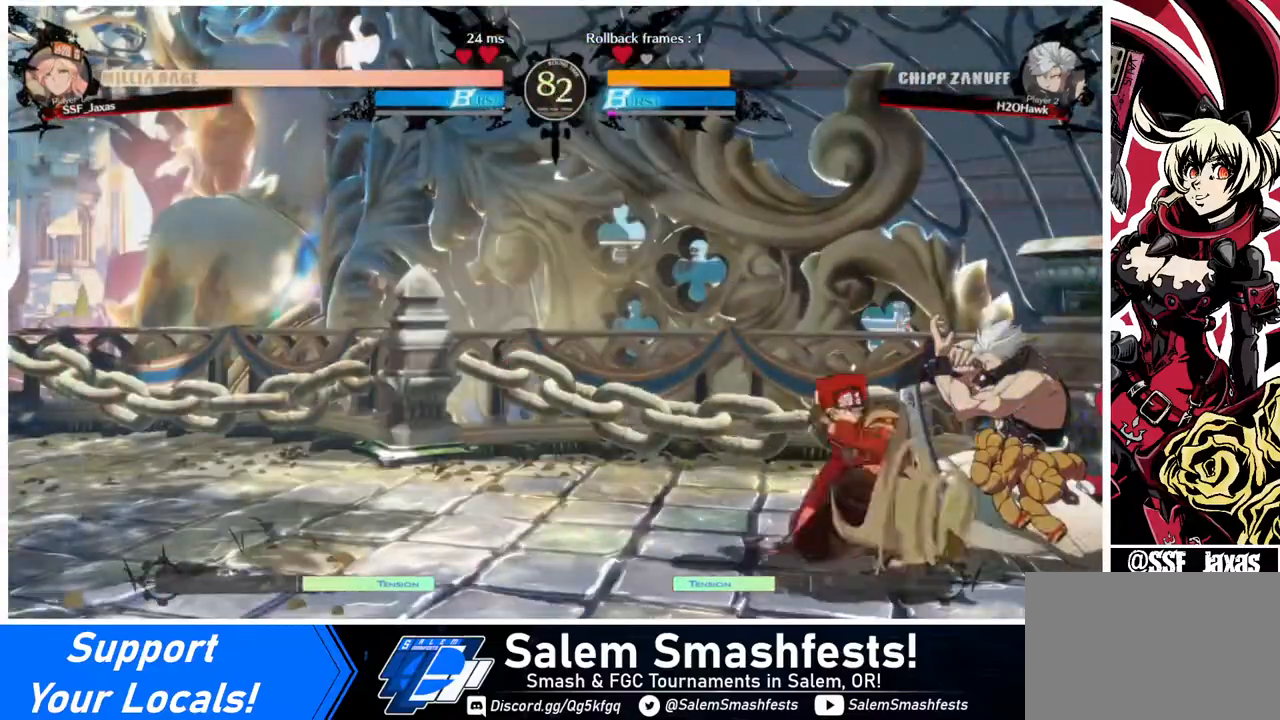
{"buttons": ["DPAD_DOWN", "DPAD_RIGHT"], "events": [[40, "DPAD_DOWN", "up"], [200, "DPAD_DOWN", "down"], [280, "DPAD_DOWN", "up"], [360, "DPAD_DOWN", "down"], [360, "DPAD_RIGHT", "down"], [440, "DPAD_DOWN", "up"], [440, "TRIANGLE", "down"], [480, "DPAD_DOWN", "down"], [480, "TRIANGLE", "up"]]}
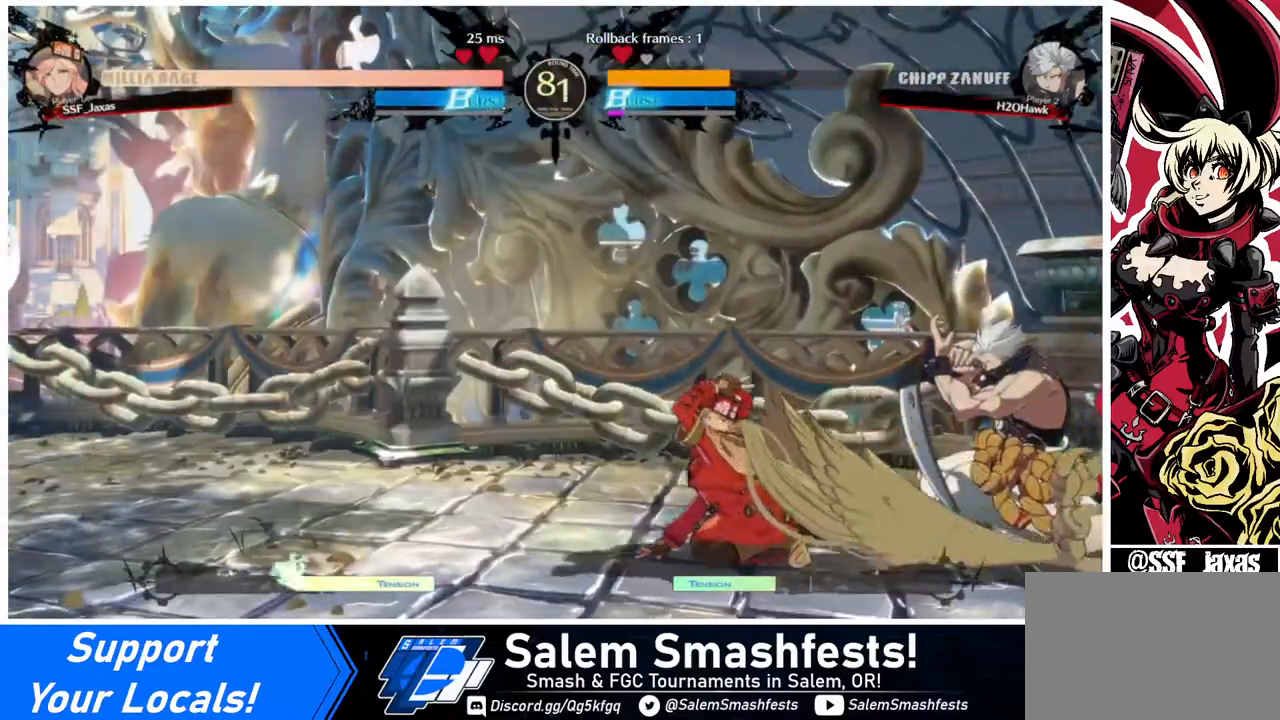
{"buttons": ["DPAD_DOWN", "DPAD_LEFT"], "events": [[40, "DPAD_RIGHT", "up"], [120, "DPAD_RIGHT", "down"], [160, "DPAD_DOWN", "up"], [240, "DPAD_LEFT", "down"], [240, "DPAD_RIGHT", "up"], [480, "DPAD_DOWN", "down"]]}
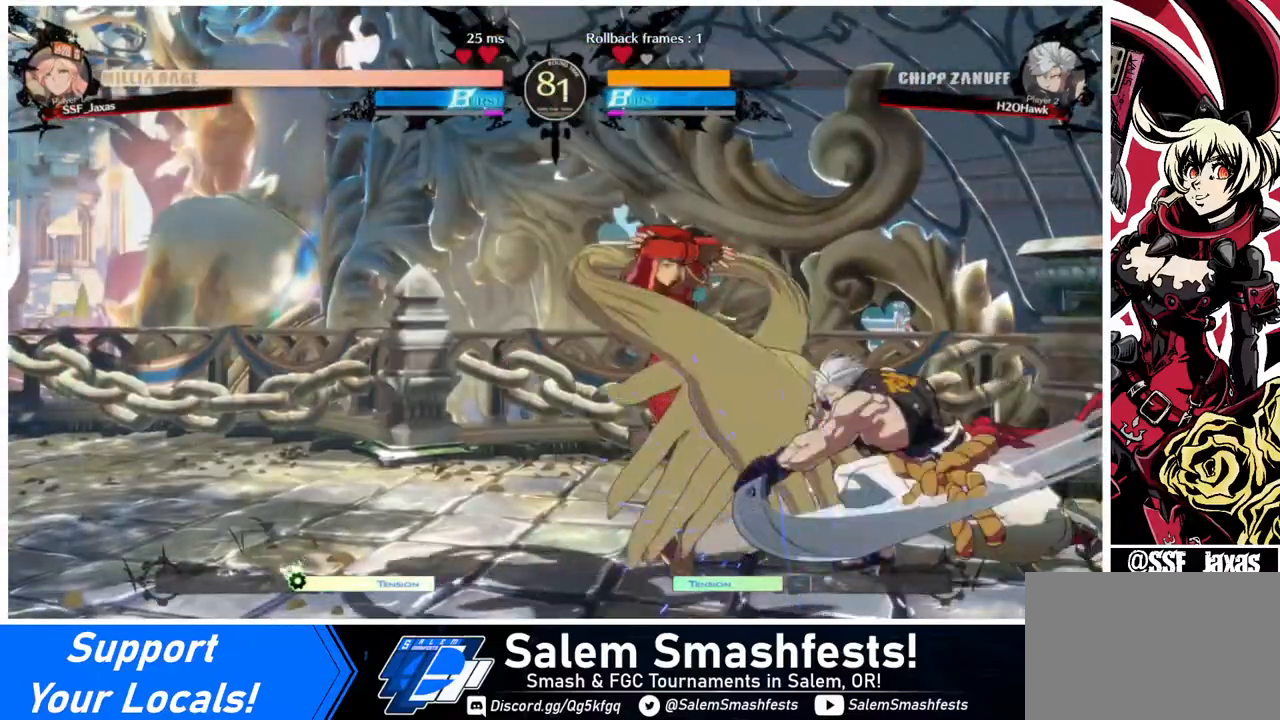
{"buttons": ["DPAD_DOWN", "DPAD_LEFT"], "events": []}
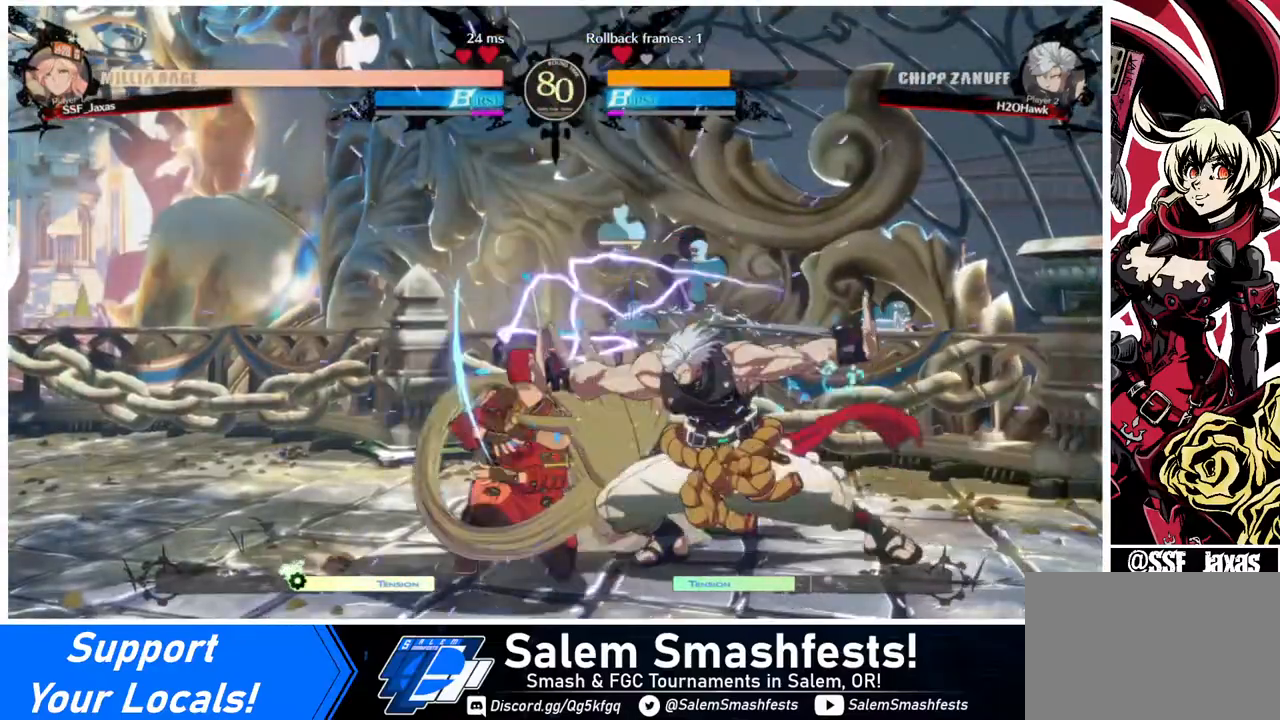
{"buttons": ["DPAD_LEFT"], "events": [[320, "DPAD_DOWN", "up"], [320, "DPAD_UP", "down"], [360, "DPAD_UP", "up"]]}
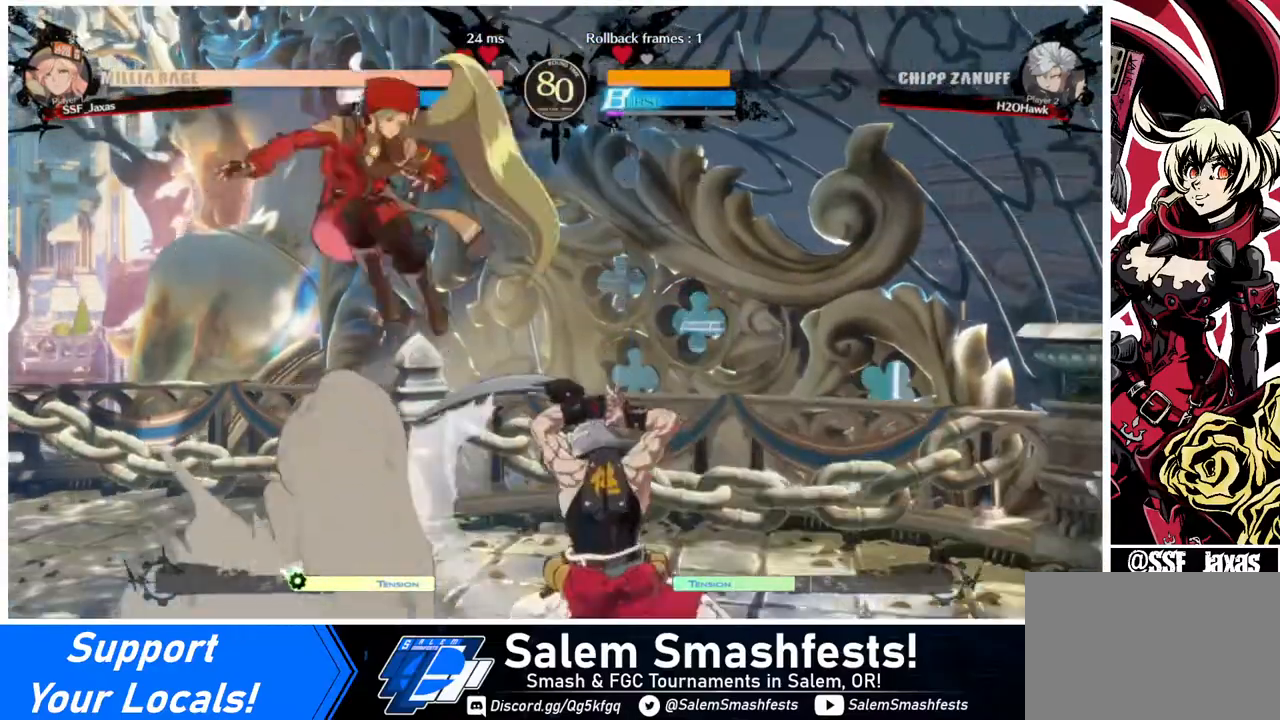
{"buttons": [], "events": [[40, "DPAD_LEFT", "up"], [280, "TRIANGLE", "down"], [440, "TRIANGLE", "up"]]}
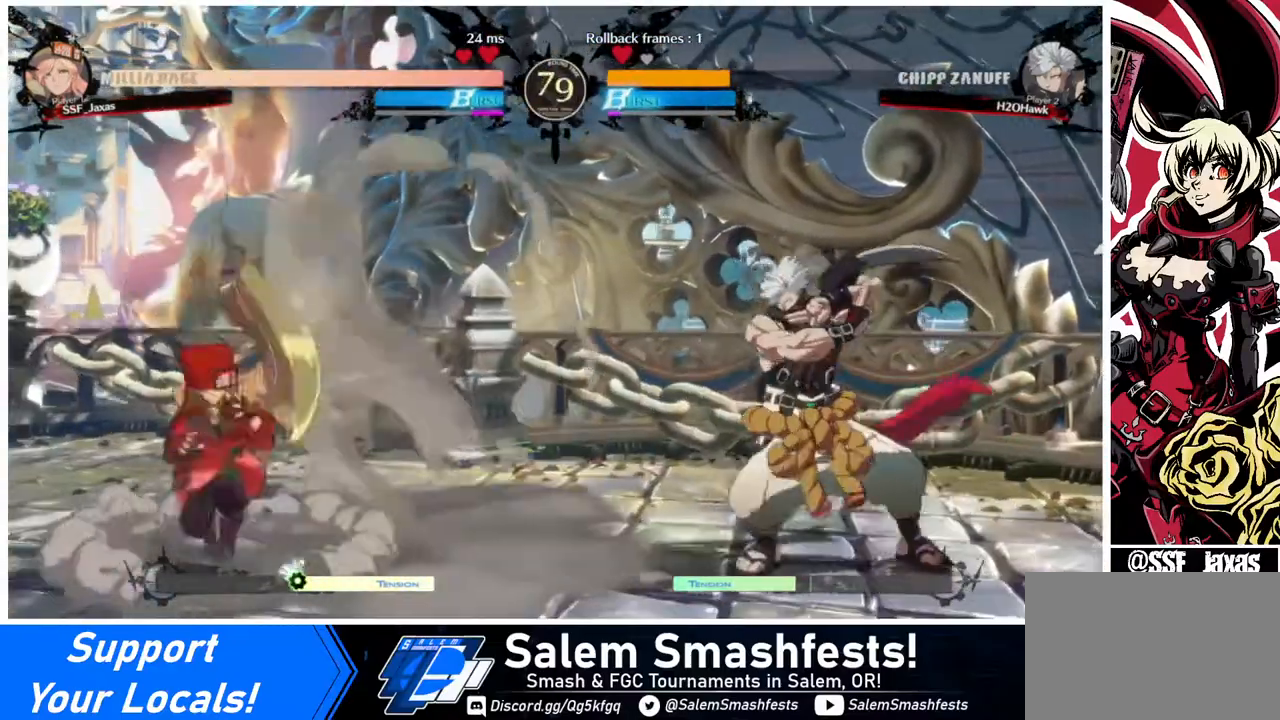
{"buttons": [], "events": [[40, "DPAD_LEFT", "down"], [320, "DPAD_LEFT", "up"], [320, "DPAD_RIGHT", "down"], [440, "DPAD_RIGHT", "up"]]}
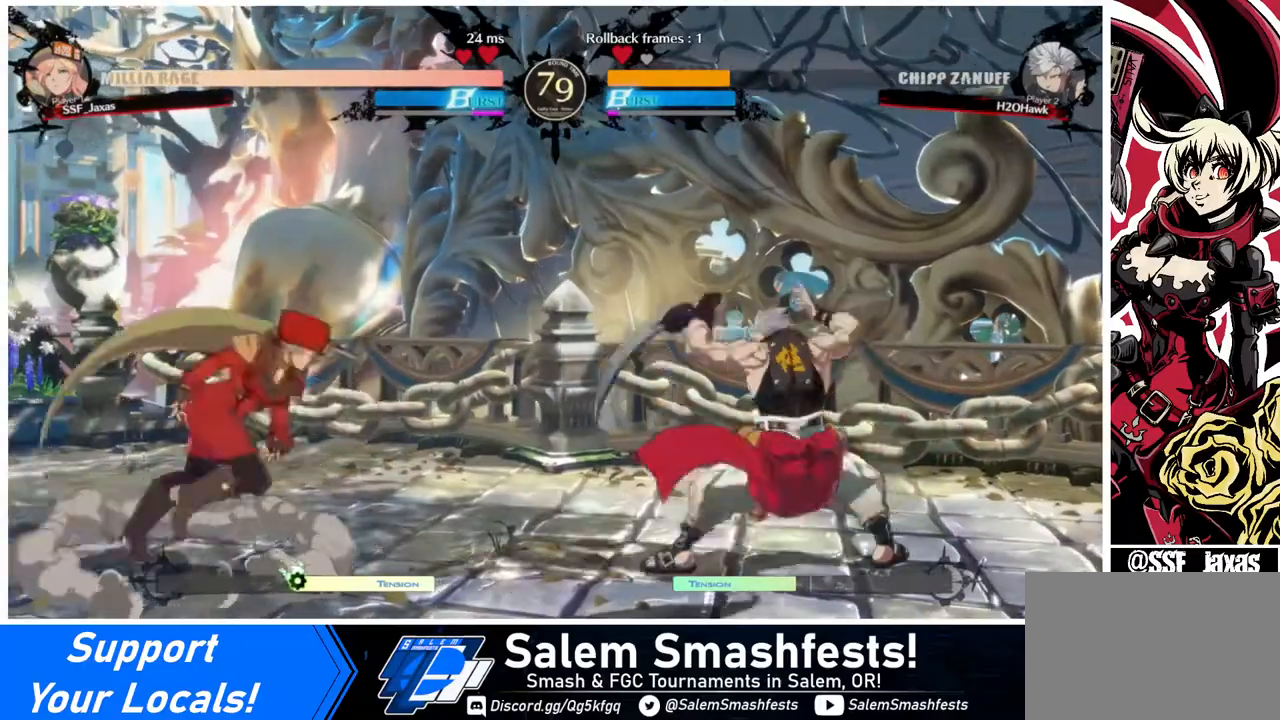
{"buttons": ["DPAD_LEFT"], "events": [[40, "DPAD_RIGHT", "down"], [240, "CROSS", "down"], [400, "CROSS", "up"], [400, "DPAD_DOWN", "down"], [400, "DPAD_RIGHT", "up"], [440, "DPAD_LEFT", "down"], [480, "DPAD_DOWN", "up"]]}
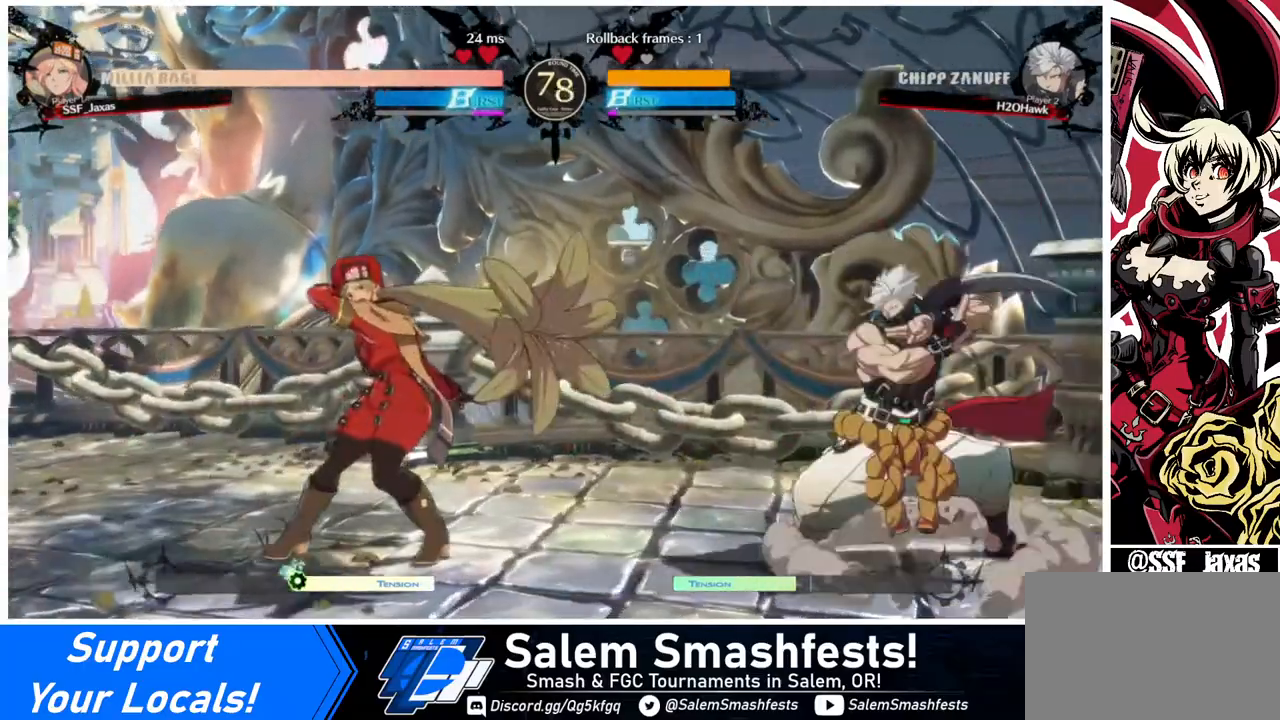
{"buttons": ["DPAD_DOWN", "DPAD_LEFT"], "events": [[320, "DPAD_DOWN", "down"]]}
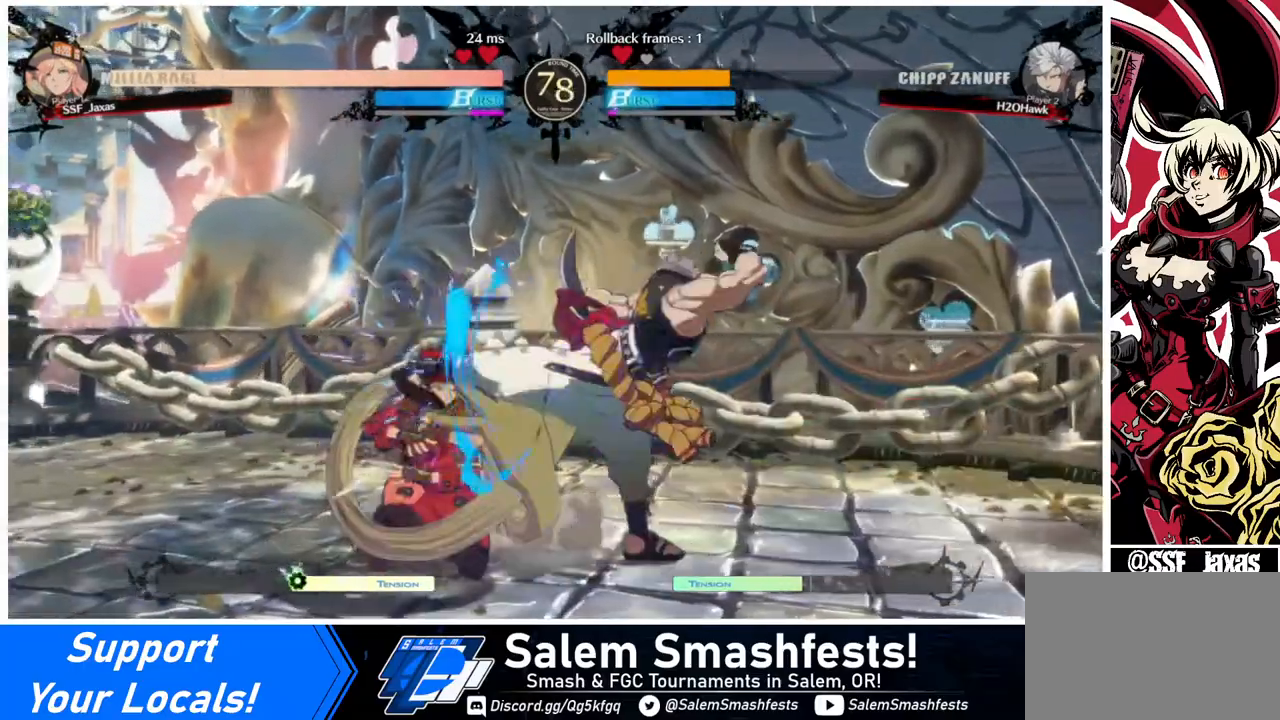
{"buttons": ["DPAD_DOWN", "DPAD_LEFT"], "events": [[360, "SQUARE", "down"], [520, "SQUARE", "up"]]}
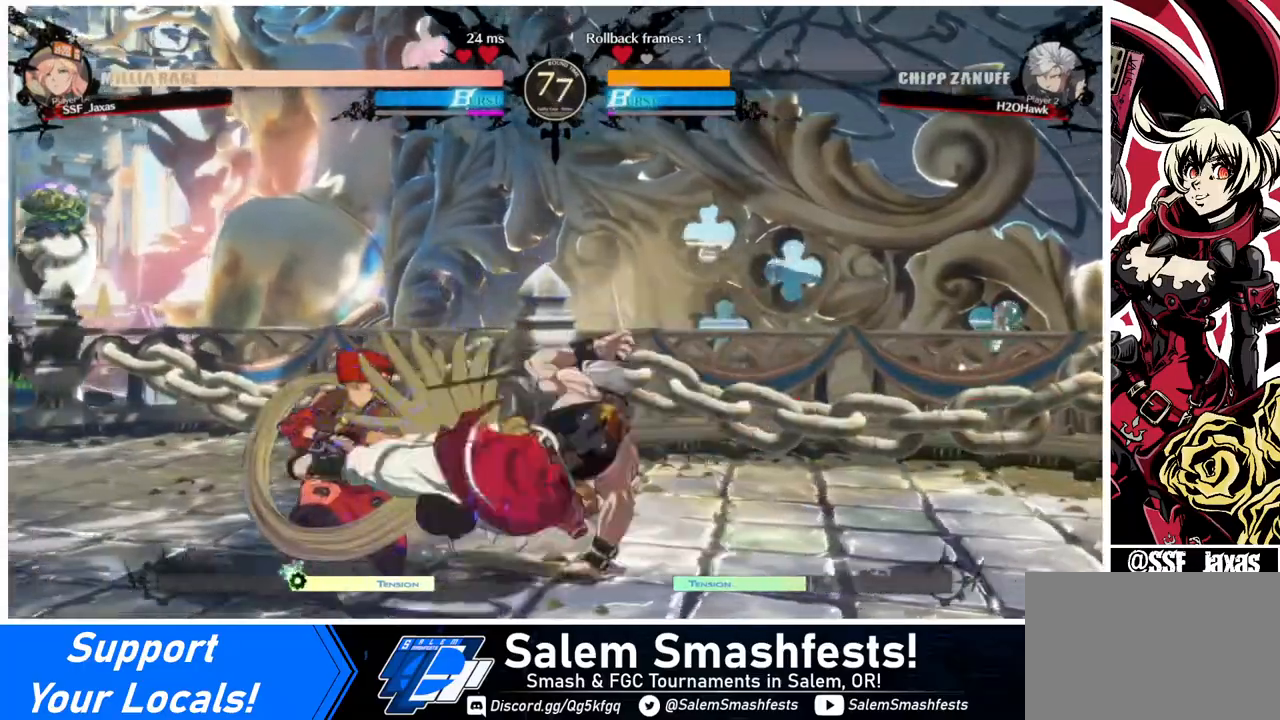
{"buttons": [], "events": [[440, "DPAD_DOWN", "up"], [440, "DPAD_LEFT", "up"]]}
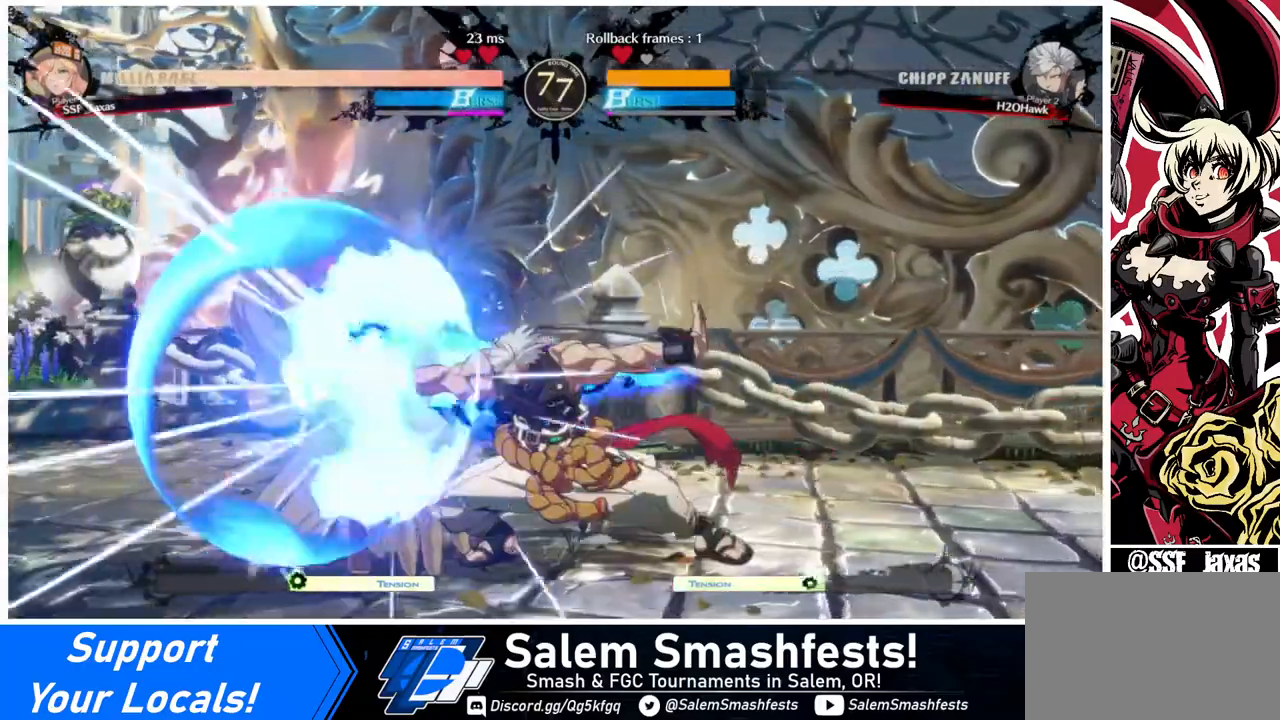
{"buttons": ["DPAD_DOWN", "DPAD_RIGHT"], "events": [[40, "DPAD_DOWN", "down"], [80, "DPAD_LEFT", "down"], [360, "DPAD_DOWN", "up"], [440, "DPAD_DOWN", "down"], [440, "DPAD_LEFT", "up"], [480, "DPAD_RIGHT", "down"]]}
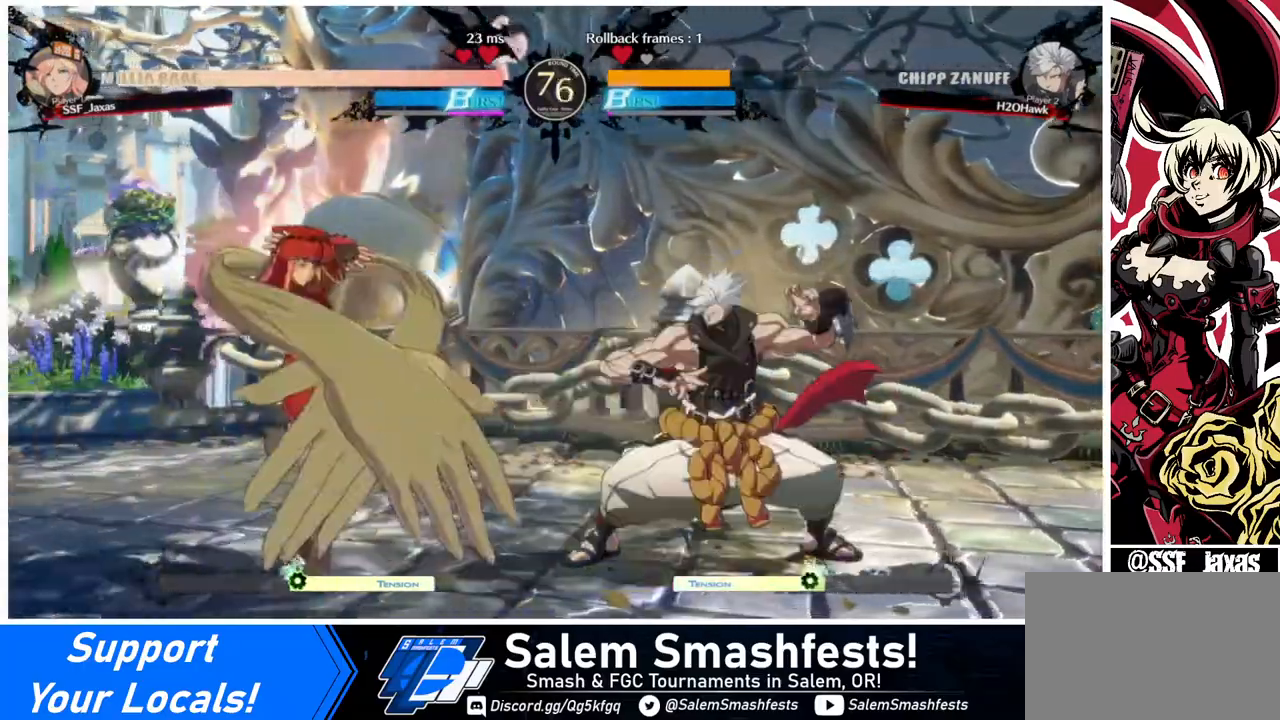
{"buttons": [], "events": [[40, "DPAD_DOWN", "up"], [80, "DPAD_DOWN", "down"], [160, "DPAD_DOWN", "up"], [160, "DPAD_RIGHT", "up"]]}
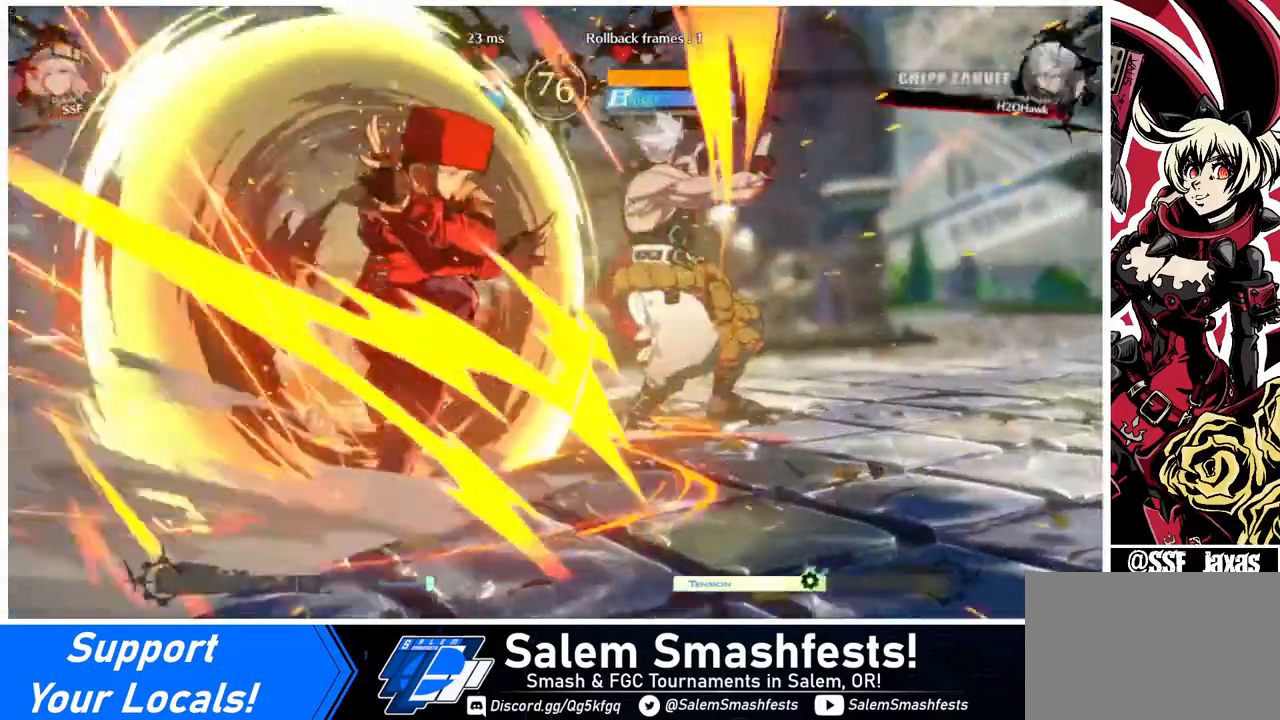
{"buttons": [], "events": []}
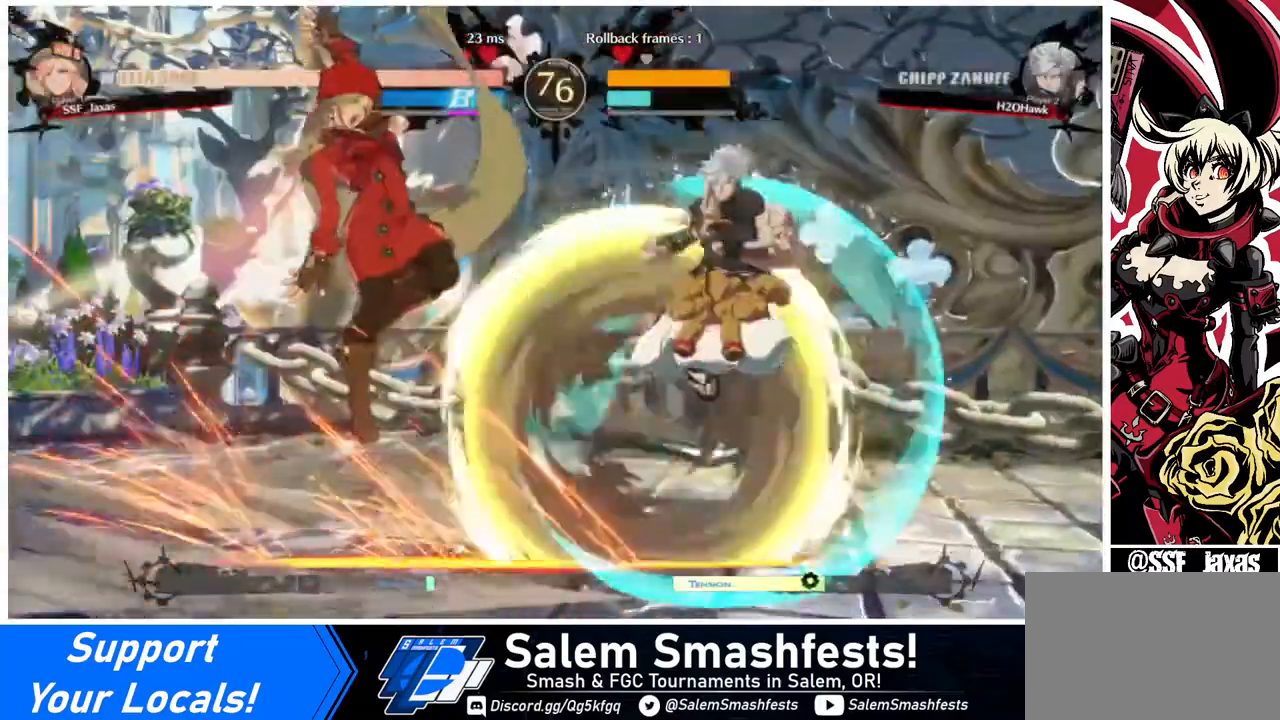
{"buttons": ["DPAD_RIGHT"], "events": [[480, "DPAD_RIGHT", "down"]]}
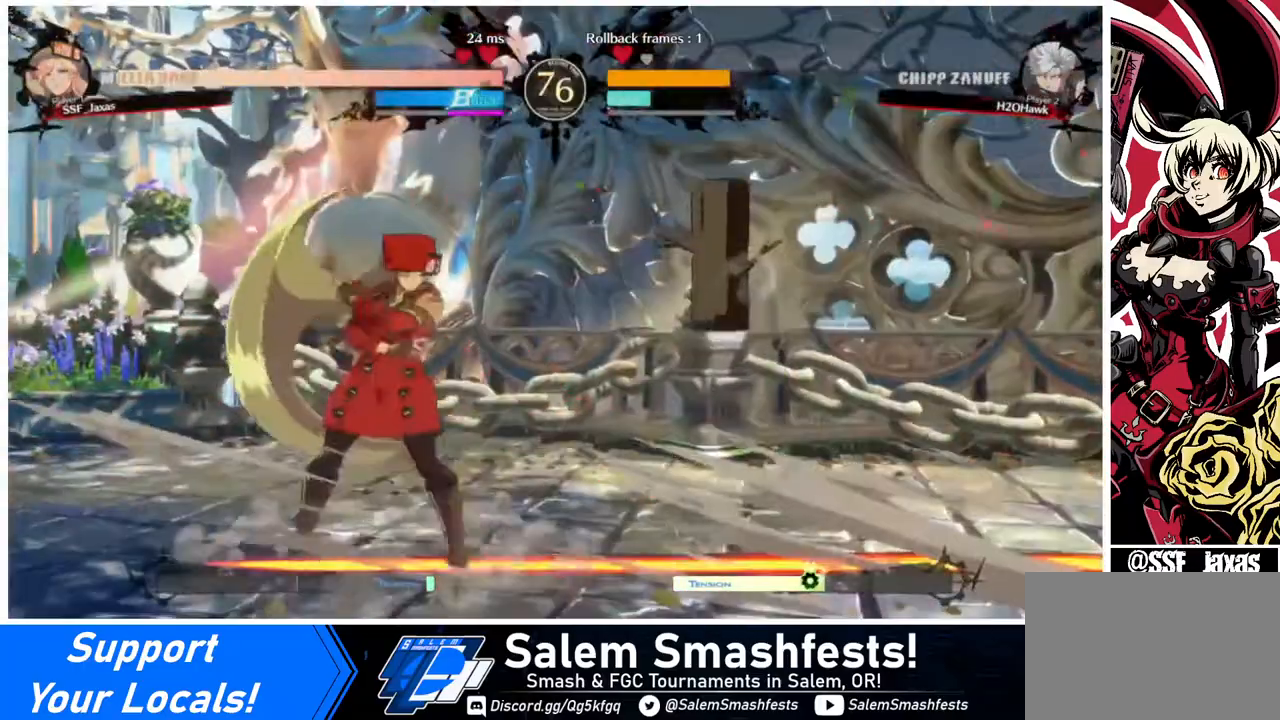
{"buttons": [], "events": [[200, "DPAD_DOWN", "down"], [200, "SQUARE", "down"], [240, "DPAD_RIGHT", "up"], [280, "SQUARE", "up"], [360, "R2", "down"], [480, "R2", "up"], [520, "DPAD_DOWN", "up"]]}
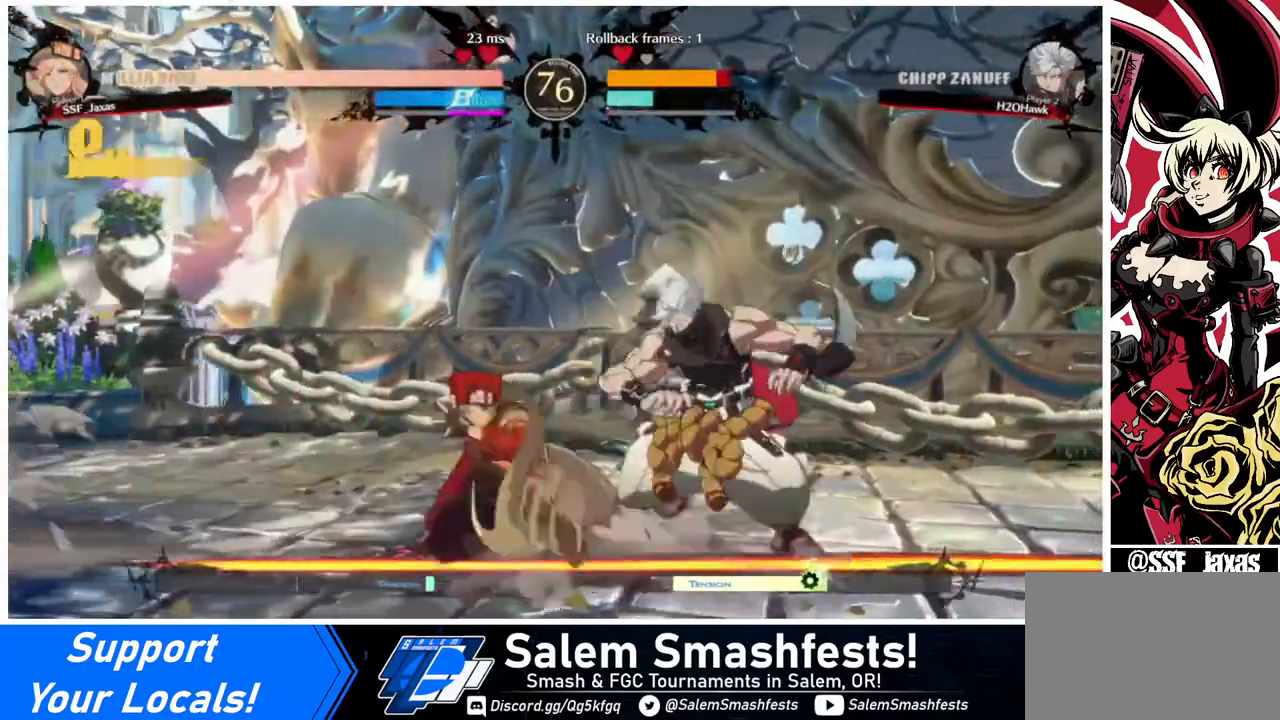
{"buttons": ["DPAD_LEFT"], "events": [[120, "DPAD_DOWN", "down"], [120, "DPAD_RIGHT", "down"], [280, "DPAD_DOWN", "up"], [320, "DPAD_RIGHT", "up"], [480, "DPAD_LEFT", "down"]]}
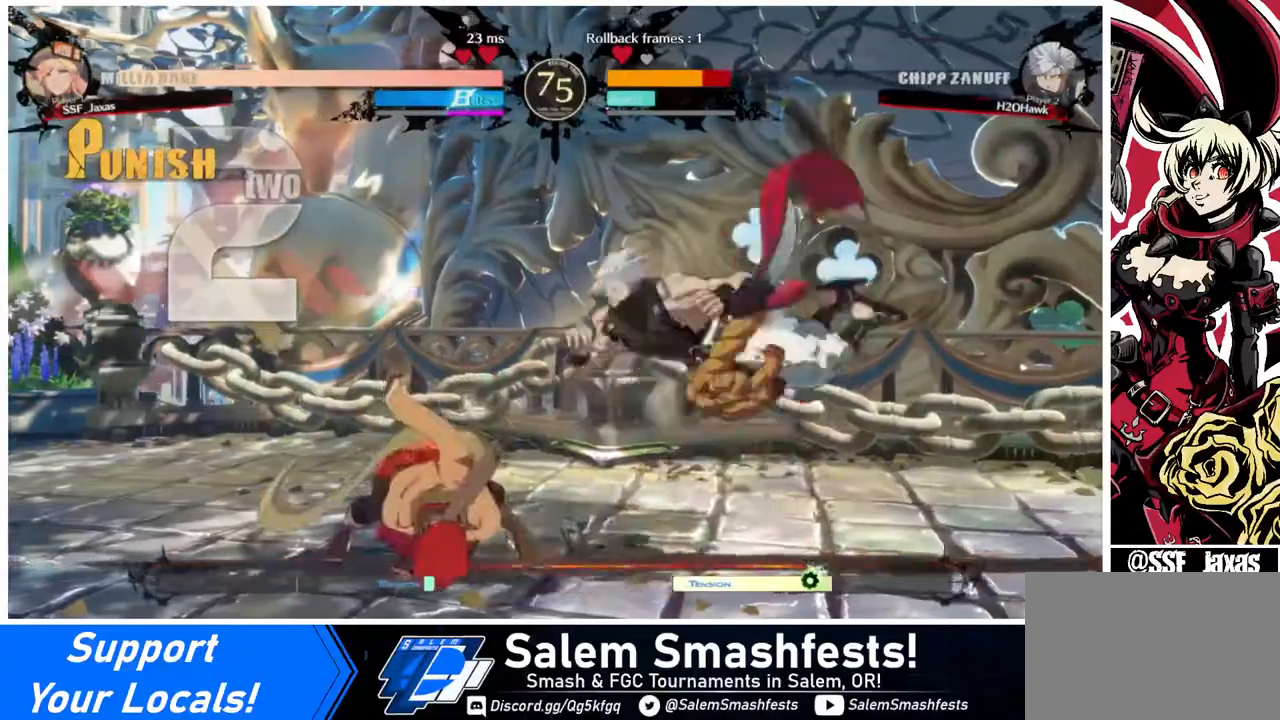
{"buttons": [], "events": [[320, "DPAD_LEFT", "up"]]}
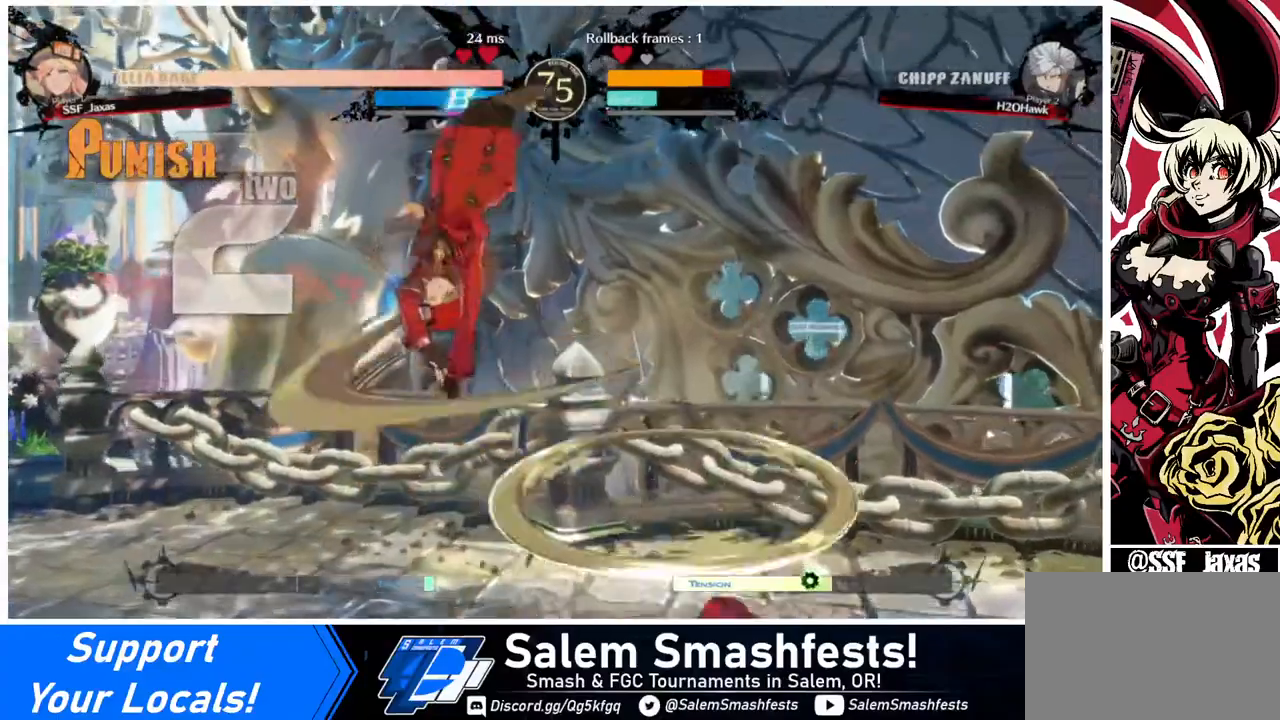
{"buttons": ["DPAD_RIGHT"], "events": [[120, "DPAD_DOWN", "down"], [280, "DPAD_RIGHT", "down"], [320, "DPAD_DOWN", "up"], [320, "R1", "down"], [440, "R1", "up"]]}
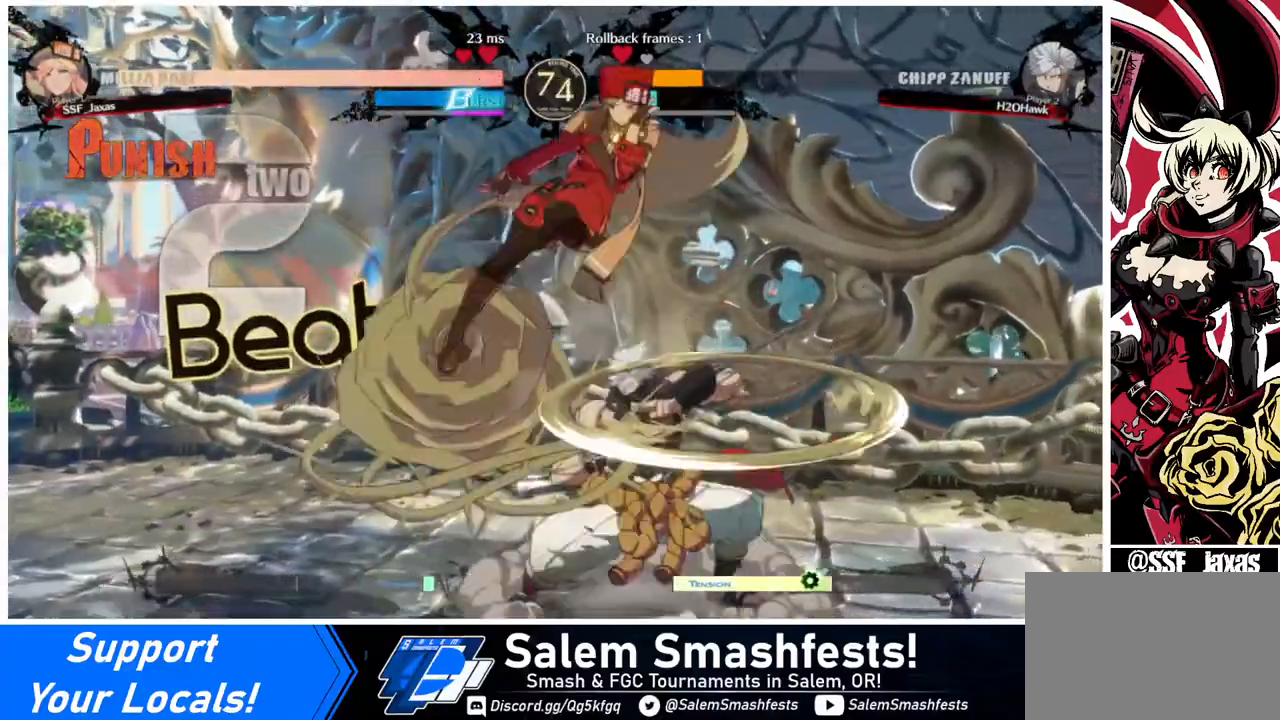
{"buttons": [], "events": [[40, "DPAD_LEFT", "down"], [40, "DPAD_RIGHT", "up"], [440, "DPAD_LEFT", "up"]]}
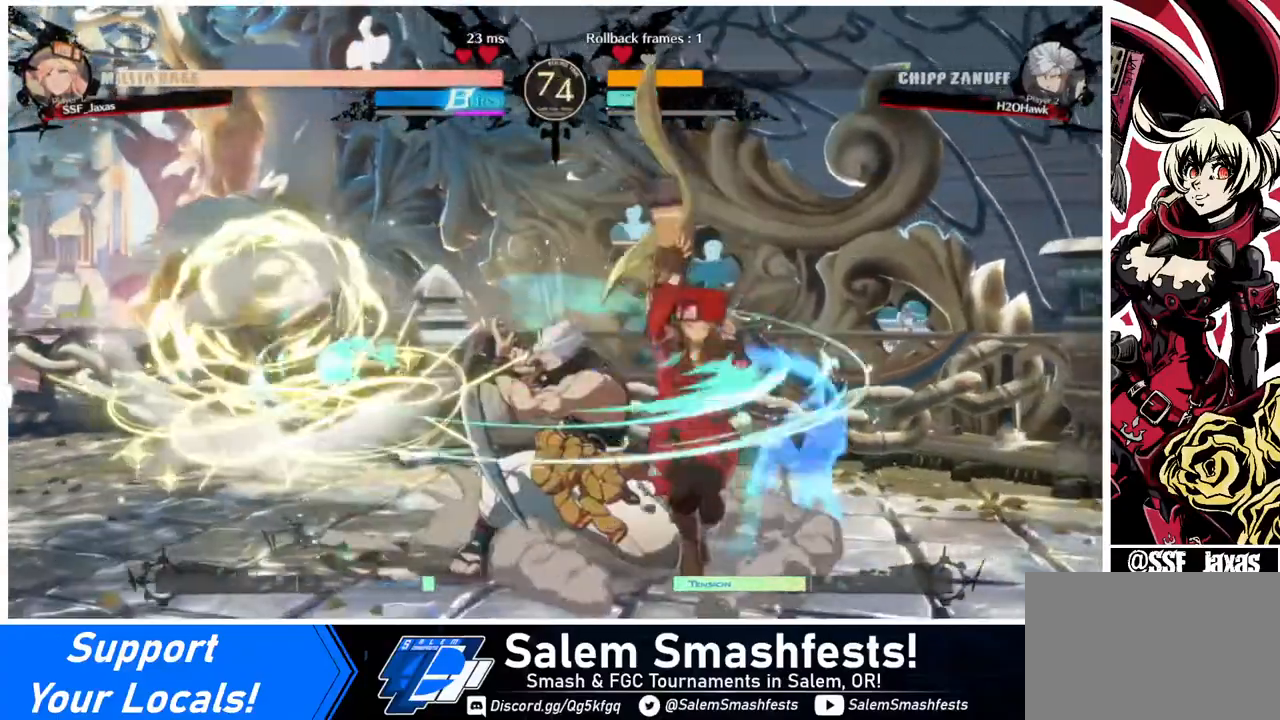
{"buttons": [], "events": [[80, "TRIANGLE", "down"], [160, "TRIANGLE", "up"]]}
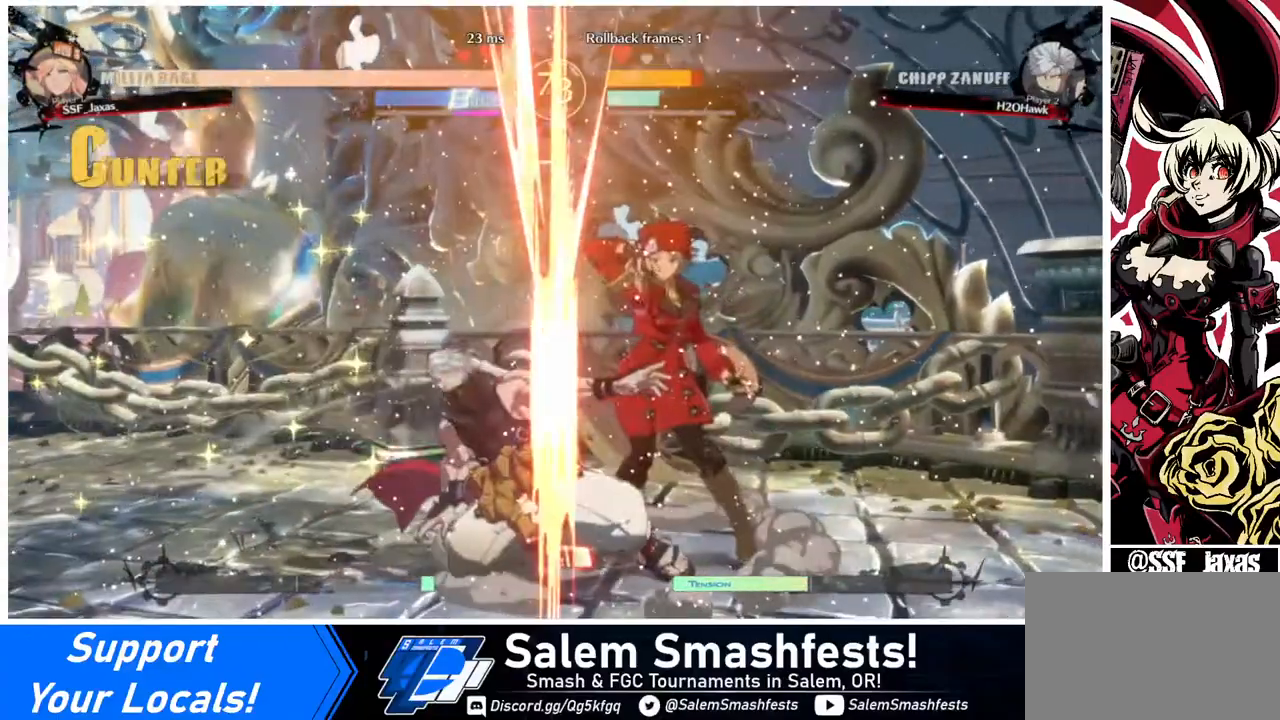
{"buttons": [], "events": [[160, "DPAD_LEFT", "down"], [280, "R1", "down"], [440, "DPAD_LEFT", "up"], [440, "R1", "up"]]}